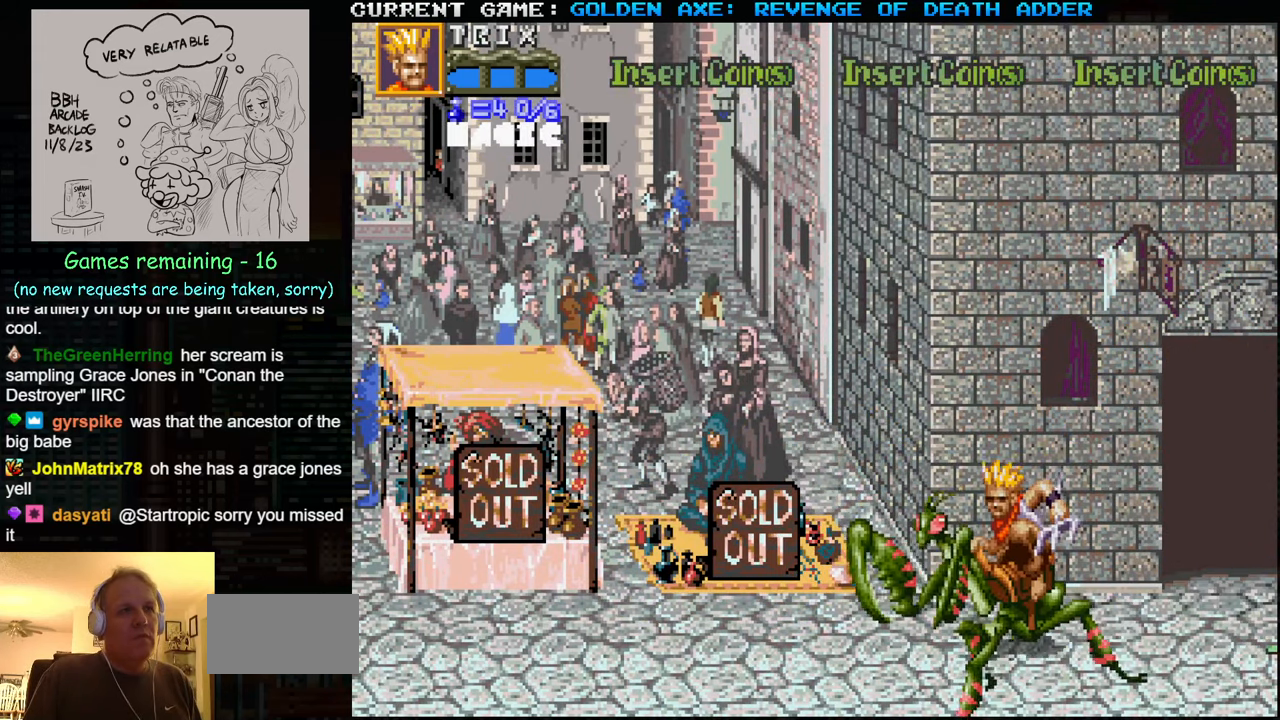
Gameplay with a controller (arcade stick); each line is a JSON object with the inputs held at the frame after it. "events" lists button and stick changes between this image and that frame as [ms after this image, input, new state], when the widget could be followed in between. Not read: L3 R3.
{"buttons": [], "left_stick": "left", "events": [[450, "left_stick", "left"]]}
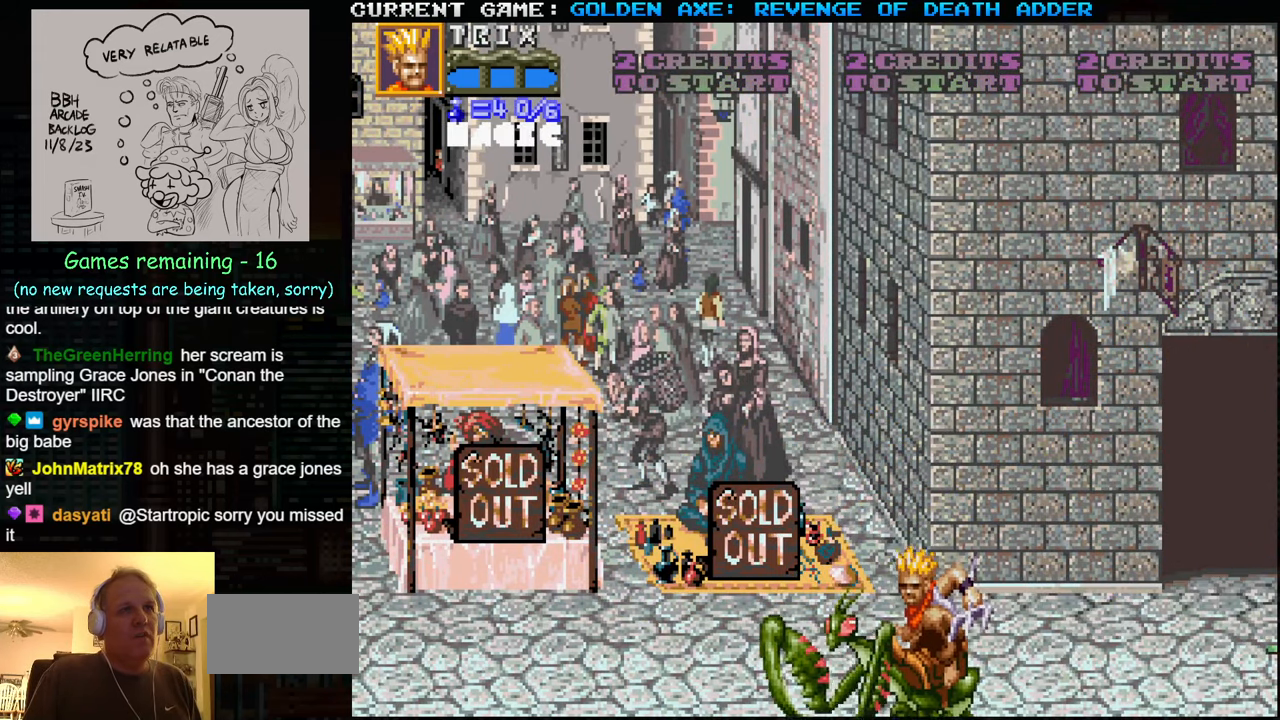
{"buttons": [], "left_stick": "left", "events": []}
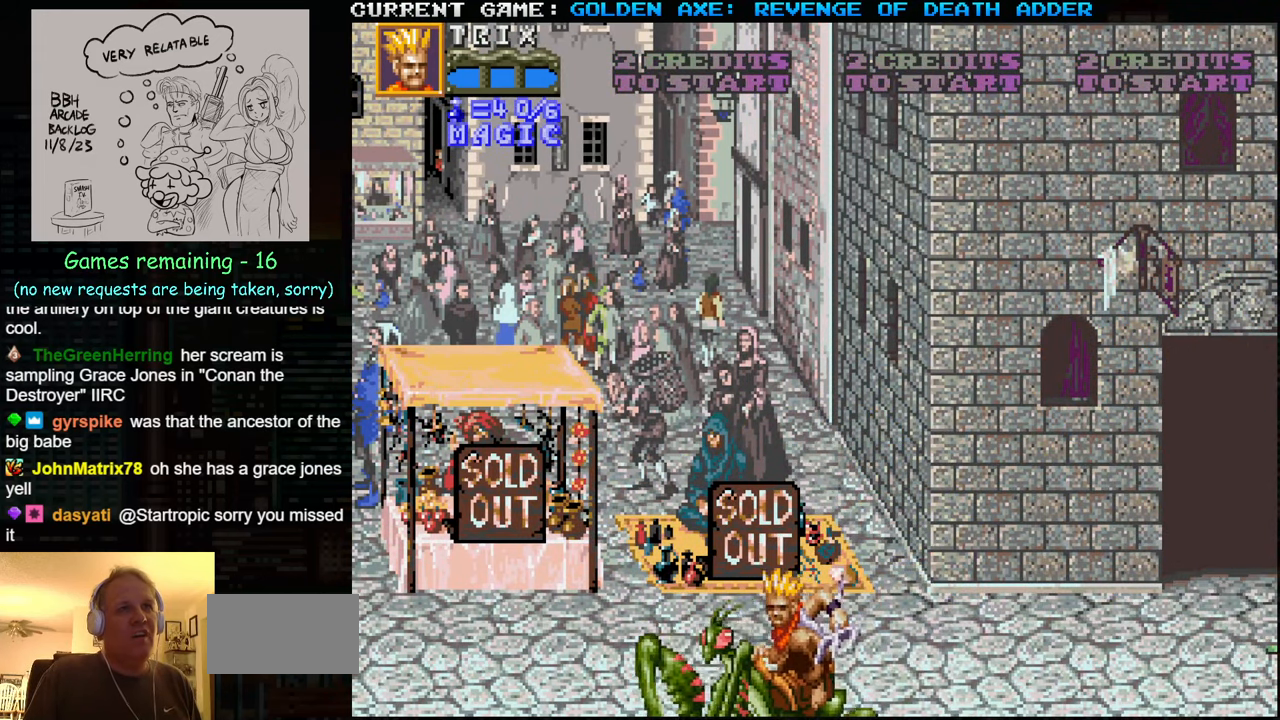
{"buttons": [], "left_stick": "up-right", "events": [[183, "left_stick", "up"], [233, "left_stick", "up-right"]]}
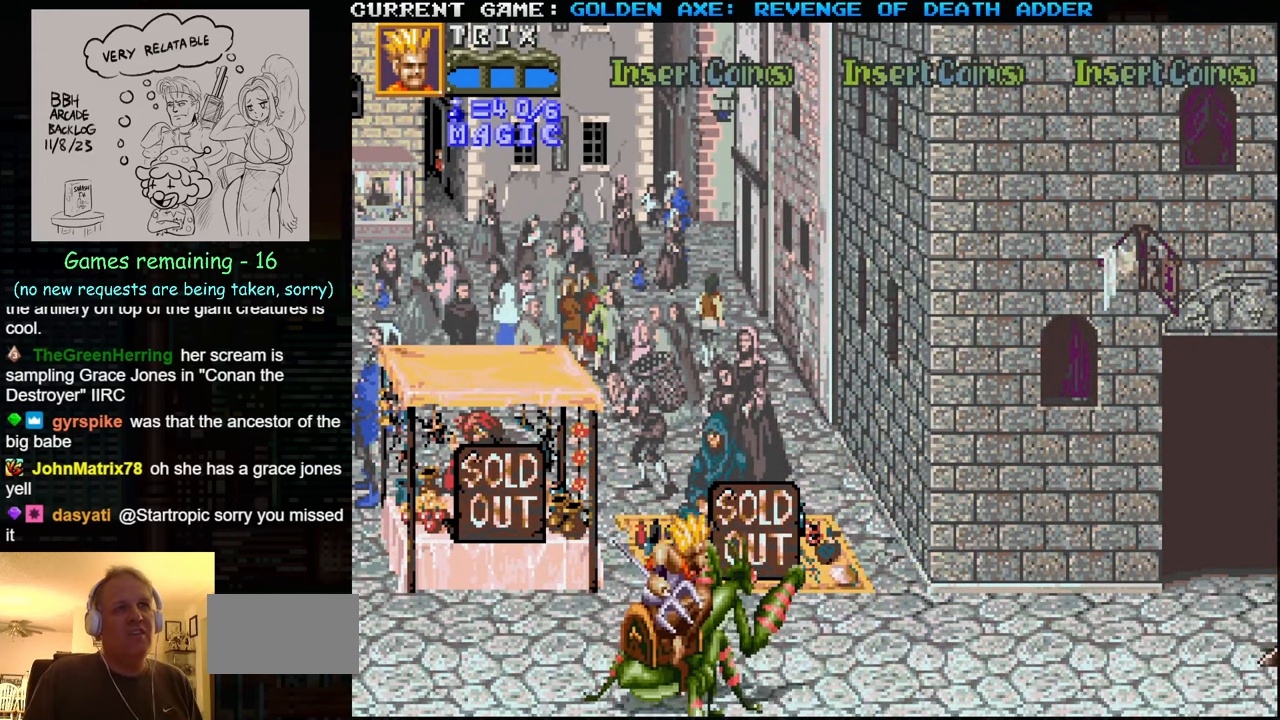
{"buttons": [], "left_stick": "down-right", "events": [[483, "left_stick", "down-right"]]}
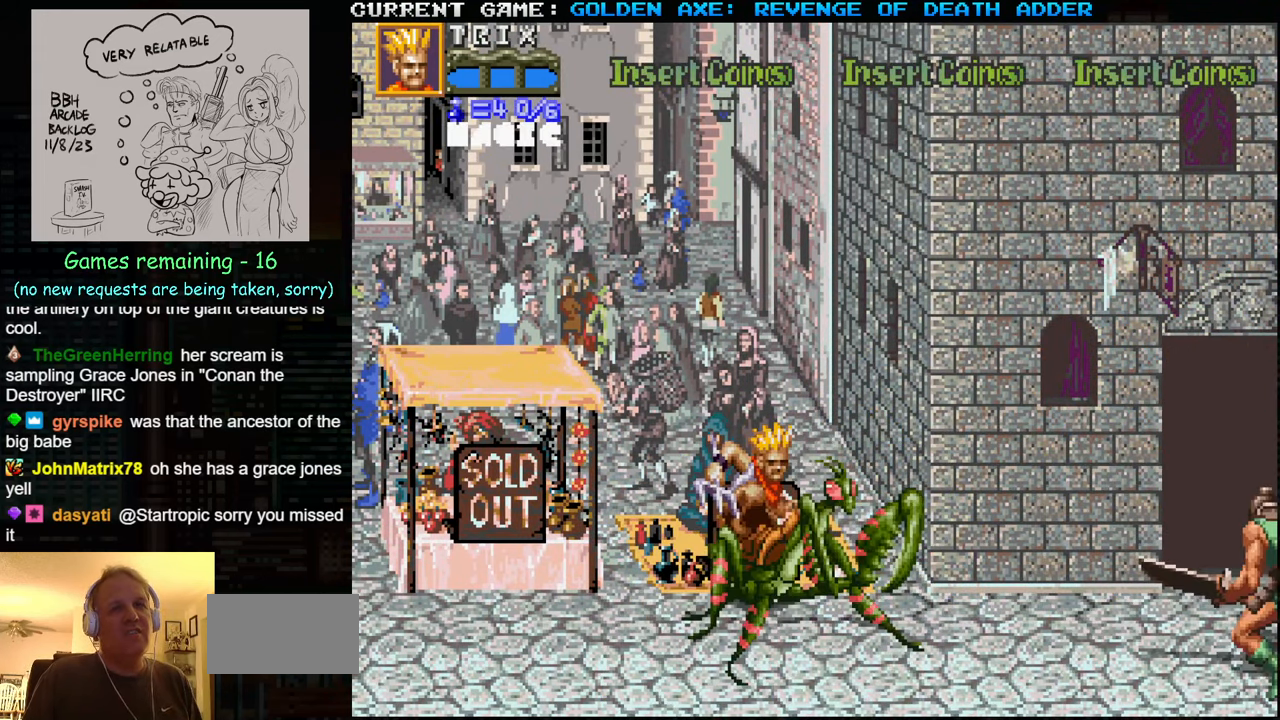
{"buttons": [], "left_stick": "down-right", "events": [[33, "left_stick", "down"], [500, "left_stick", "down-right"]]}
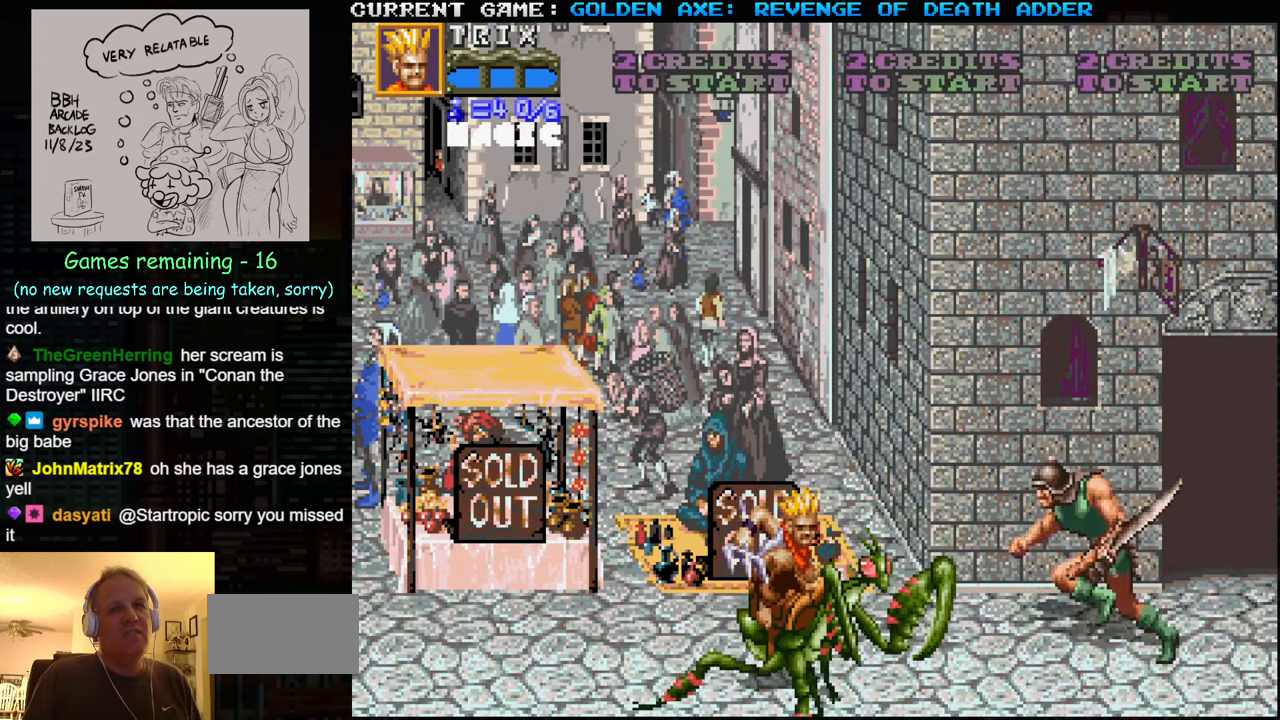
{"buttons": [], "left_stick": "right", "events": [[300, "left_stick", "right"]]}
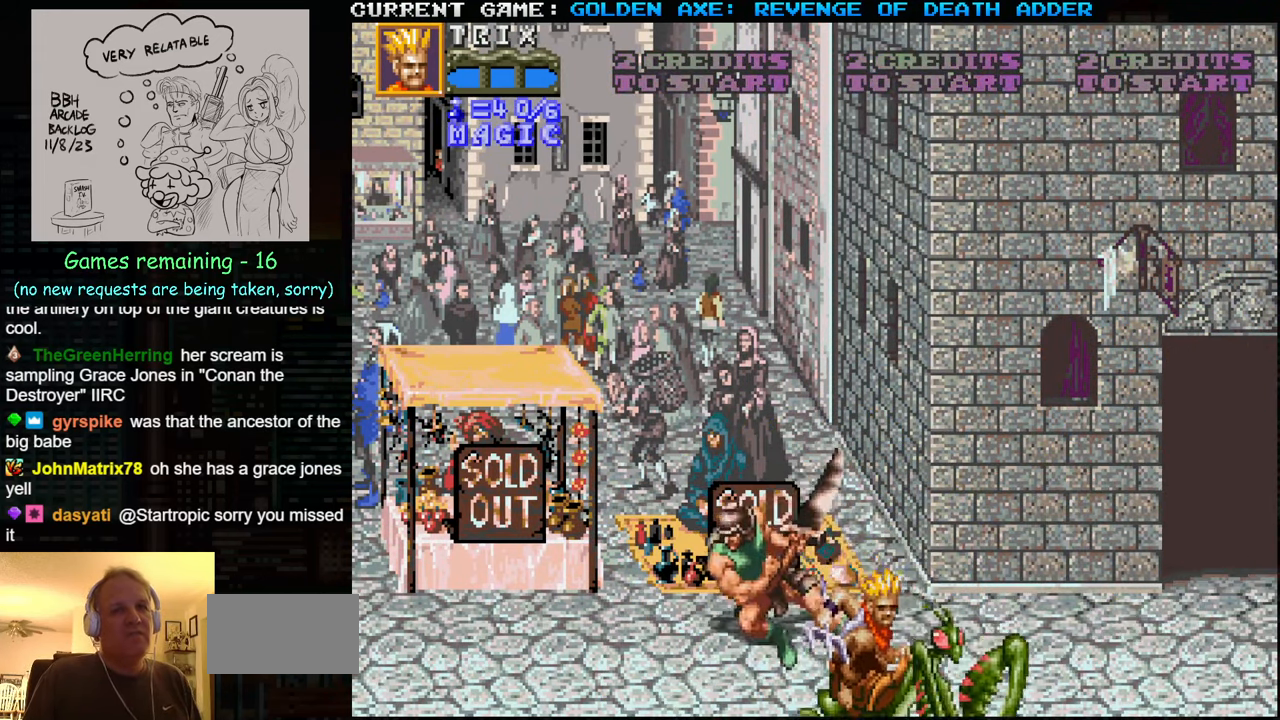
{"buttons": [], "left_stick": "center", "events": [[50, "left_stick", "left"], [150, "left_stick", "center"]]}
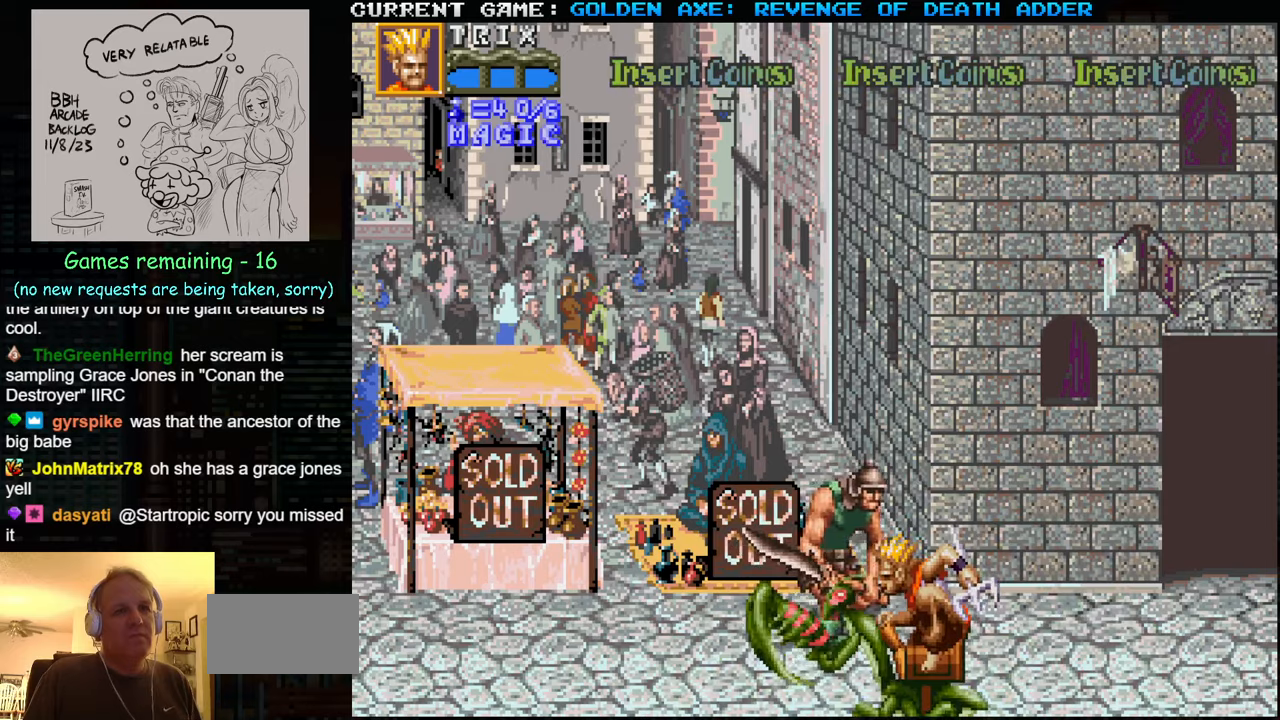
{"buttons": [], "left_stick": "left", "events": [[183, "left_stick", "left"]]}
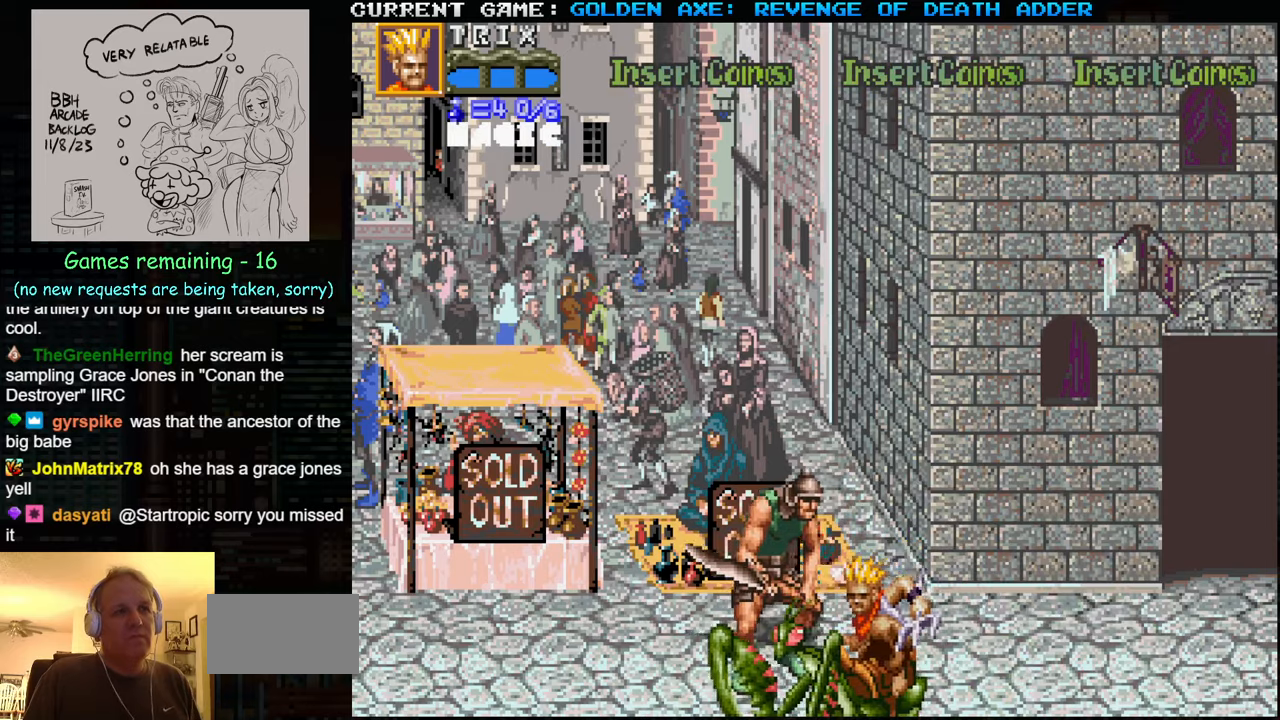
{"buttons": ["SQUARE"], "left_stick": "left", "events": [[50, "left_stick", "center"], [100, "left_stick", "right"], [450, "left_stick", "left"], [483, "SQUARE", "down"]]}
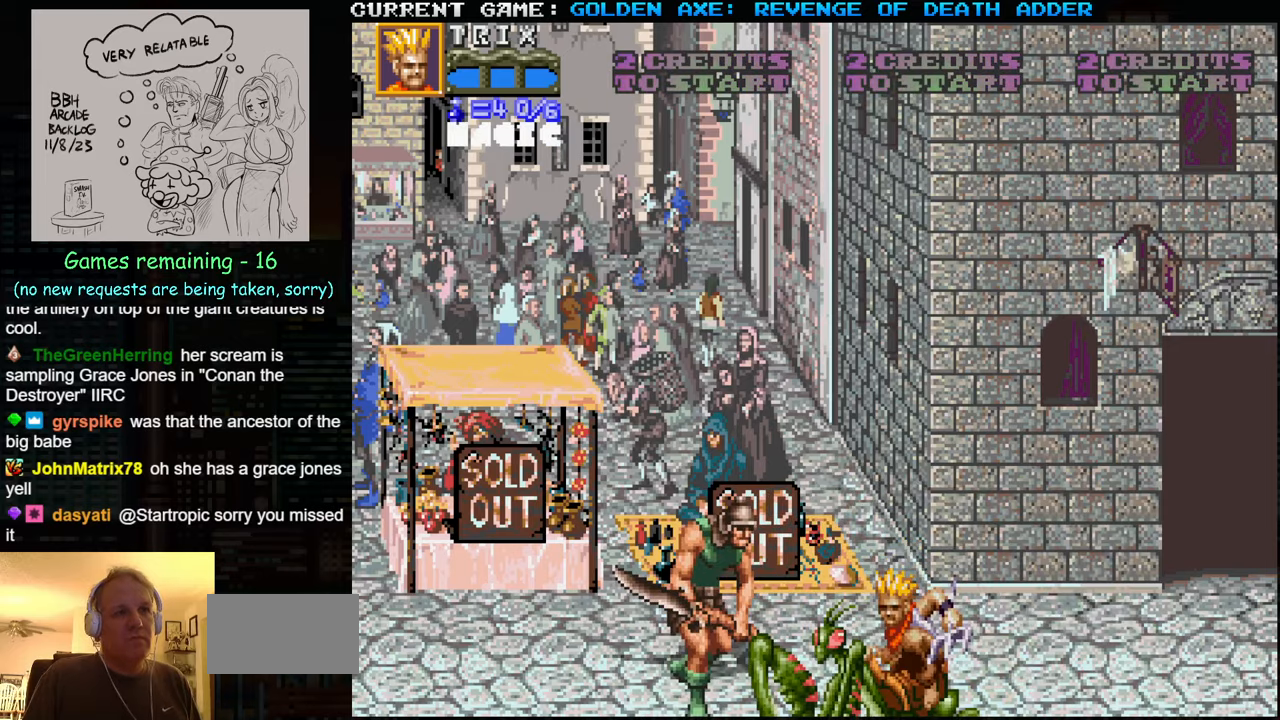
{"buttons": [], "left_stick": "center", "events": [[117, "left_stick", "center"], [217, "SQUARE", "up"]]}
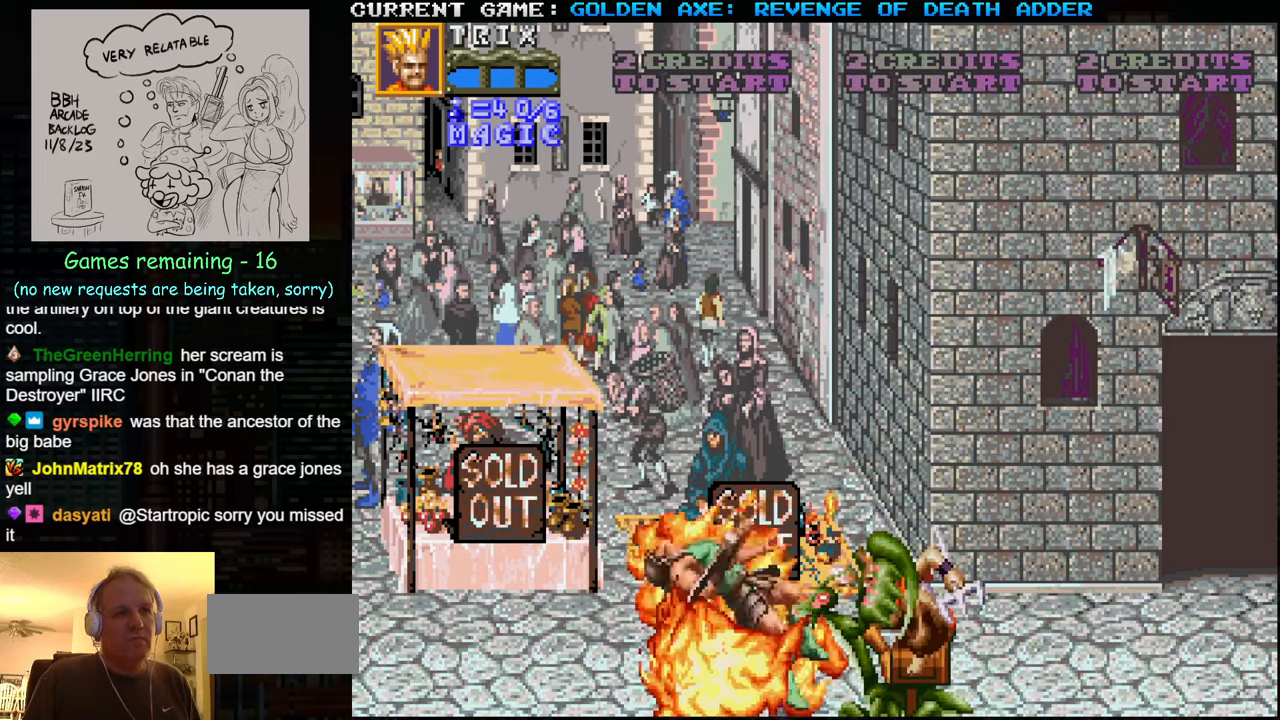
{"buttons": [], "left_stick": "up", "events": [[300, "left_stick", "up"]]}
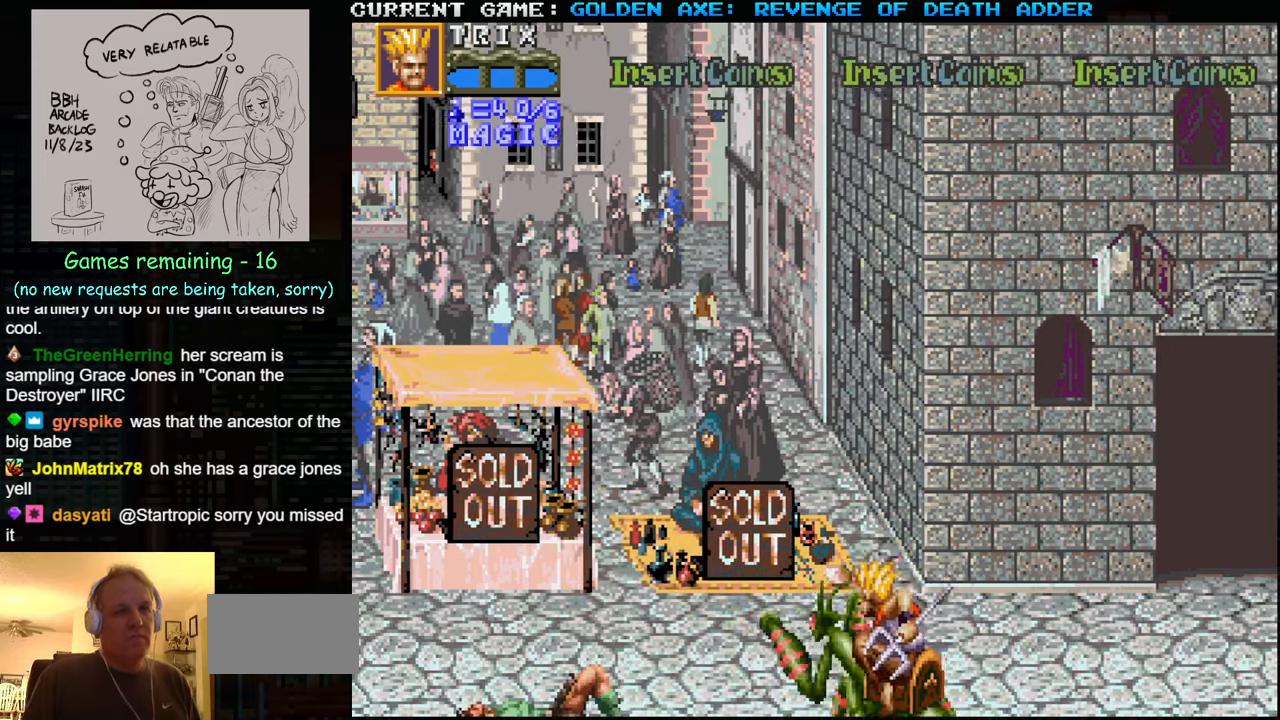
{"buttons": [], "left_stick": "right", "events": [[333, "left_stick", "up-right"], [450, "left_stick", "right"]]}
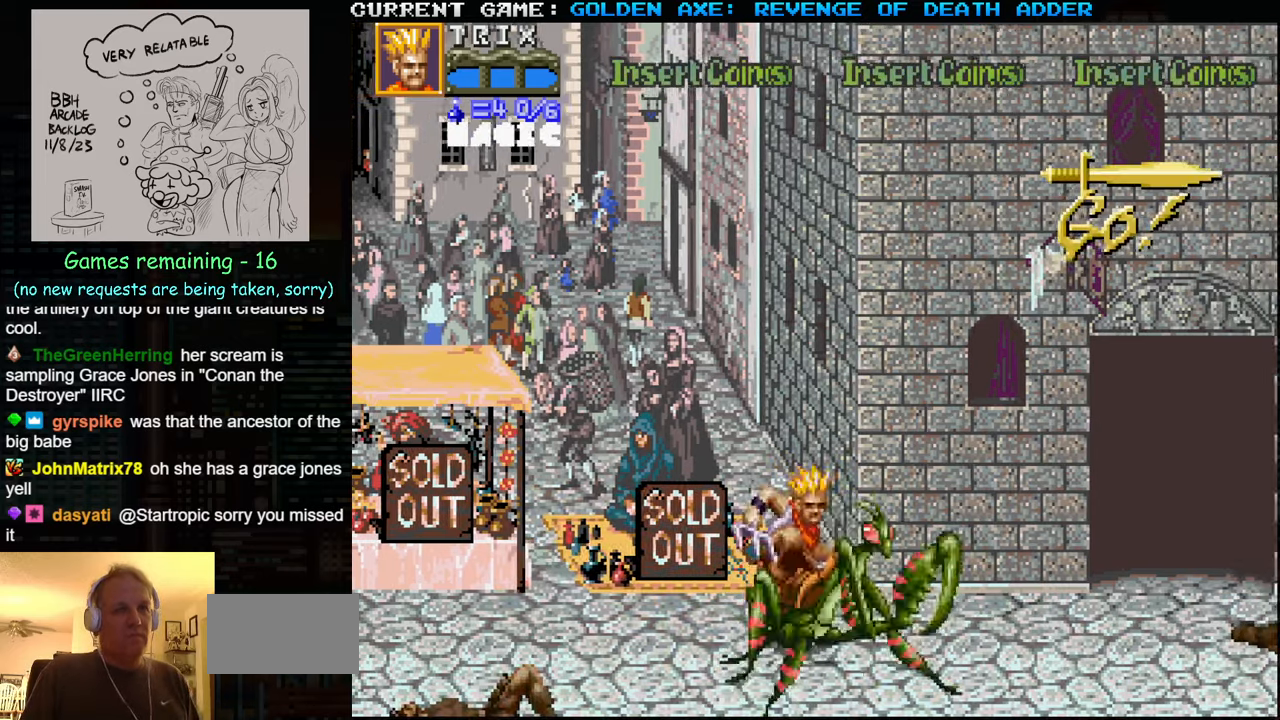
{"buttons": ["SQUARE", "TRIANGLE"], "left_stick": "right", "events": [[17, "TRIANGLE", "down"], [483, "SQUARE", "down"]]}
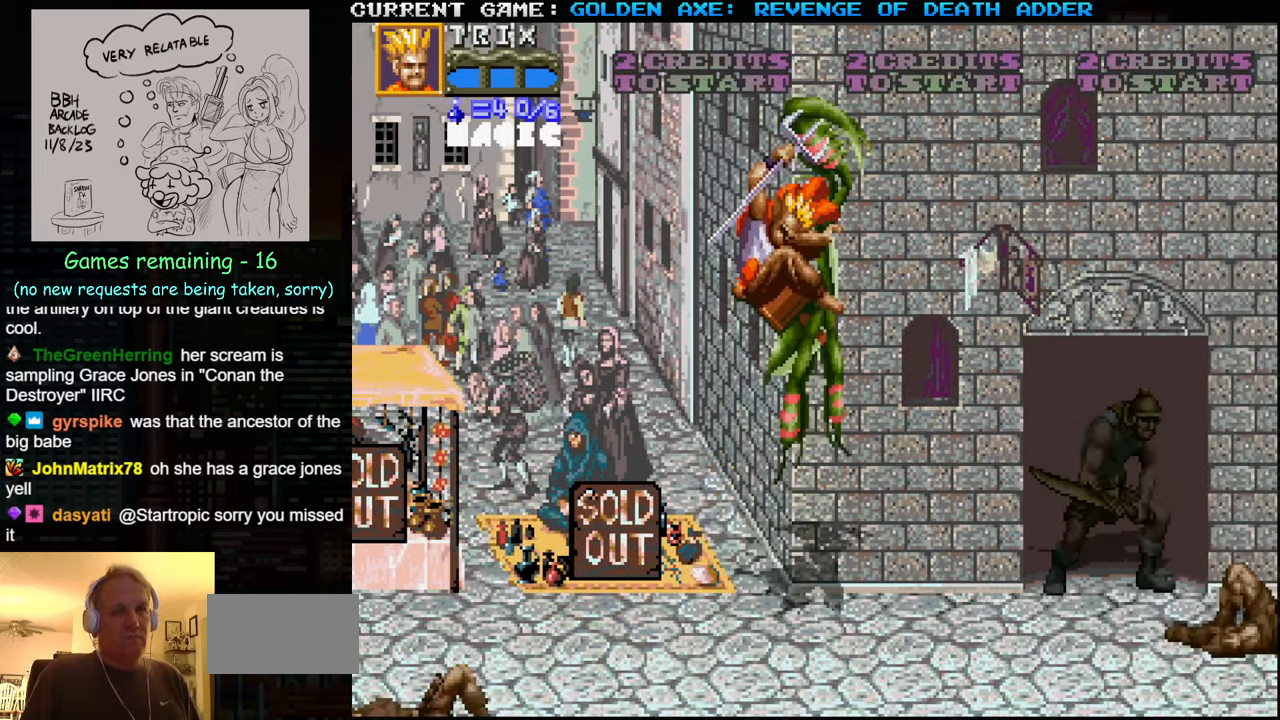
{"buttons": [], "left_stick": "down-left", "events": [[100, "TRIANGLE", "up"], [317, "SQUARE", "up"], [367, "left_stick", "center"], [417, "left_stick", "down"], [500, "left_stick", "down-left"]]}
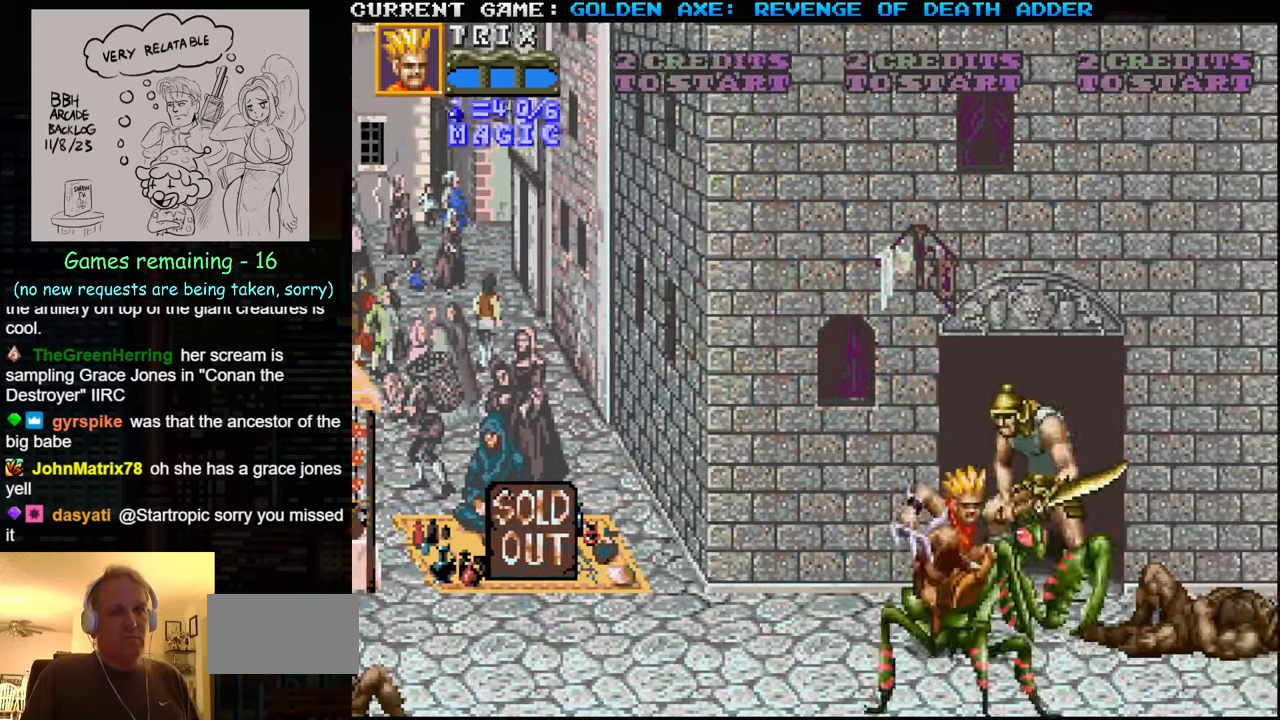
{"buttons": [], "left_stick": "left", "events": [[350, "left_stick", "left"]]}
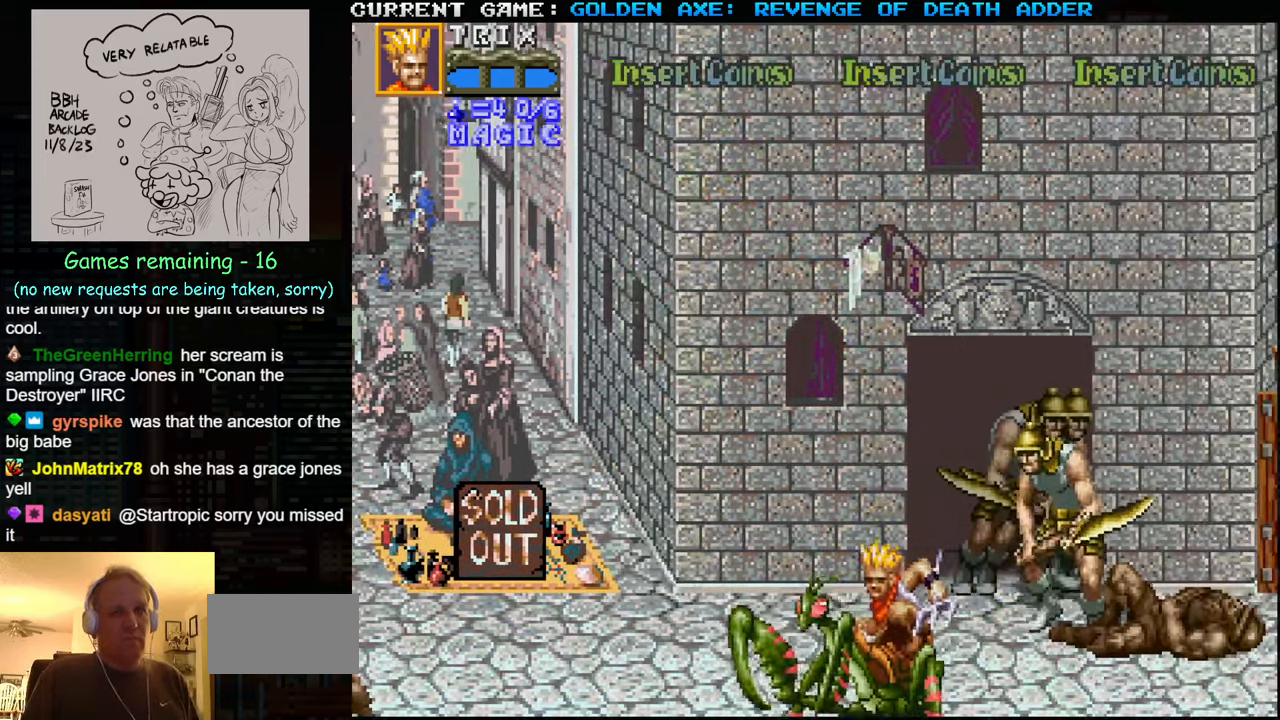
{"buttons": [], "left_stick": "center", "events": [[67, "left_stick", "up-right"], [117, "SQUARE", "down"], [267, "left_stick", "center"], [433, "SQUARE", "up"]]}
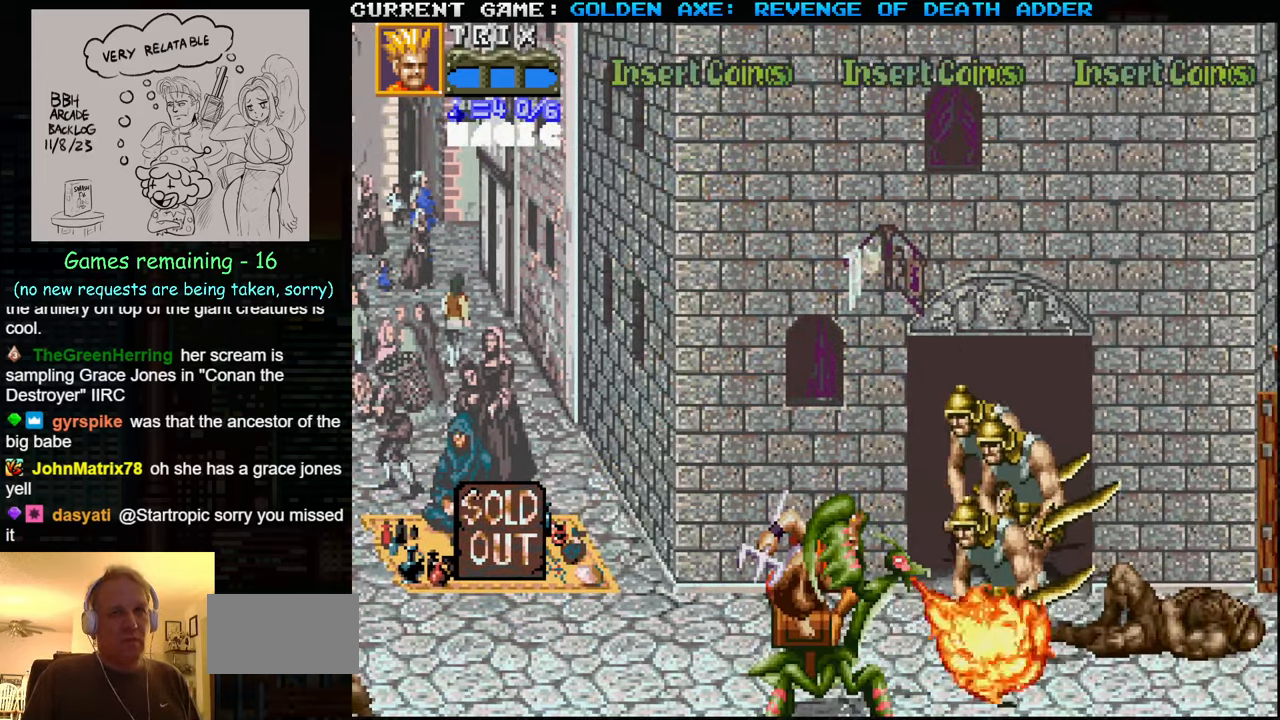
{"buttons": [], "left_stick": "center", "events": [[417, "SQUARE", "down"], [467, "SQUARE", "up"]]}
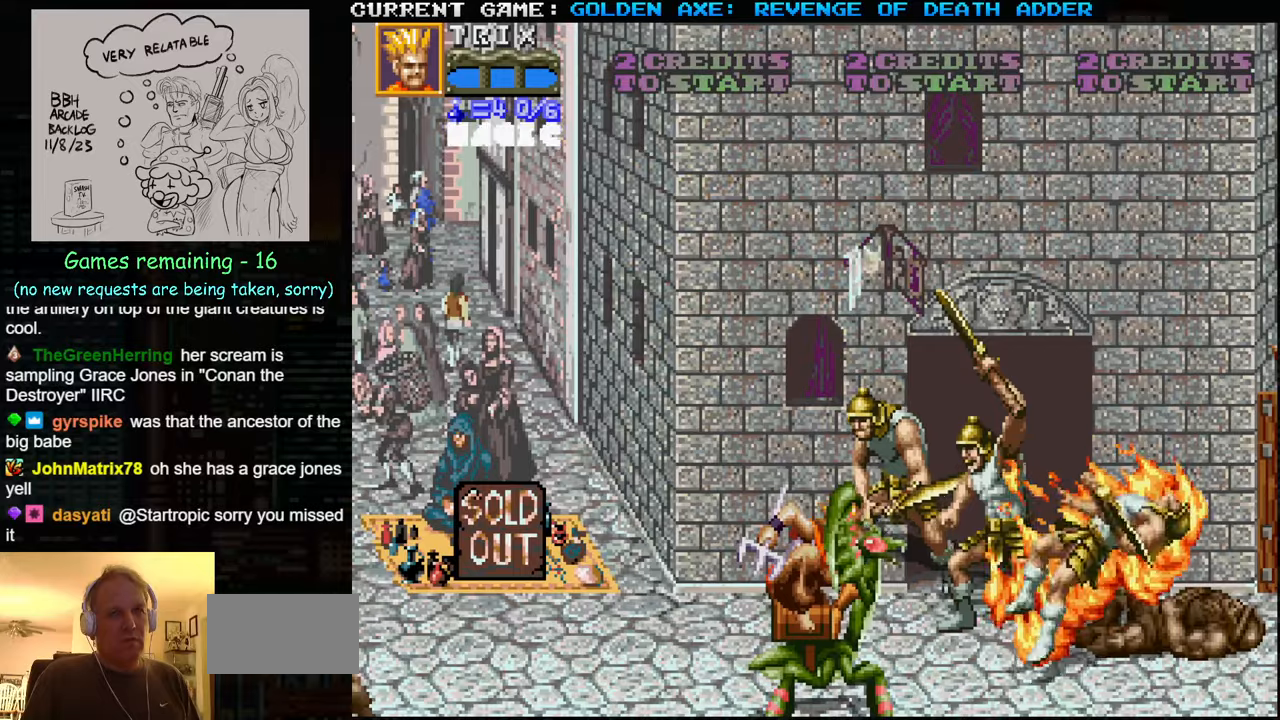
{"buttons": [], "left_stick": "center", "events": [[67, "SQUARE", "down"], [150, "SQUARE", "up"], [217, "SQUARE", "down"], [350, "SQUARE", "up"]]}
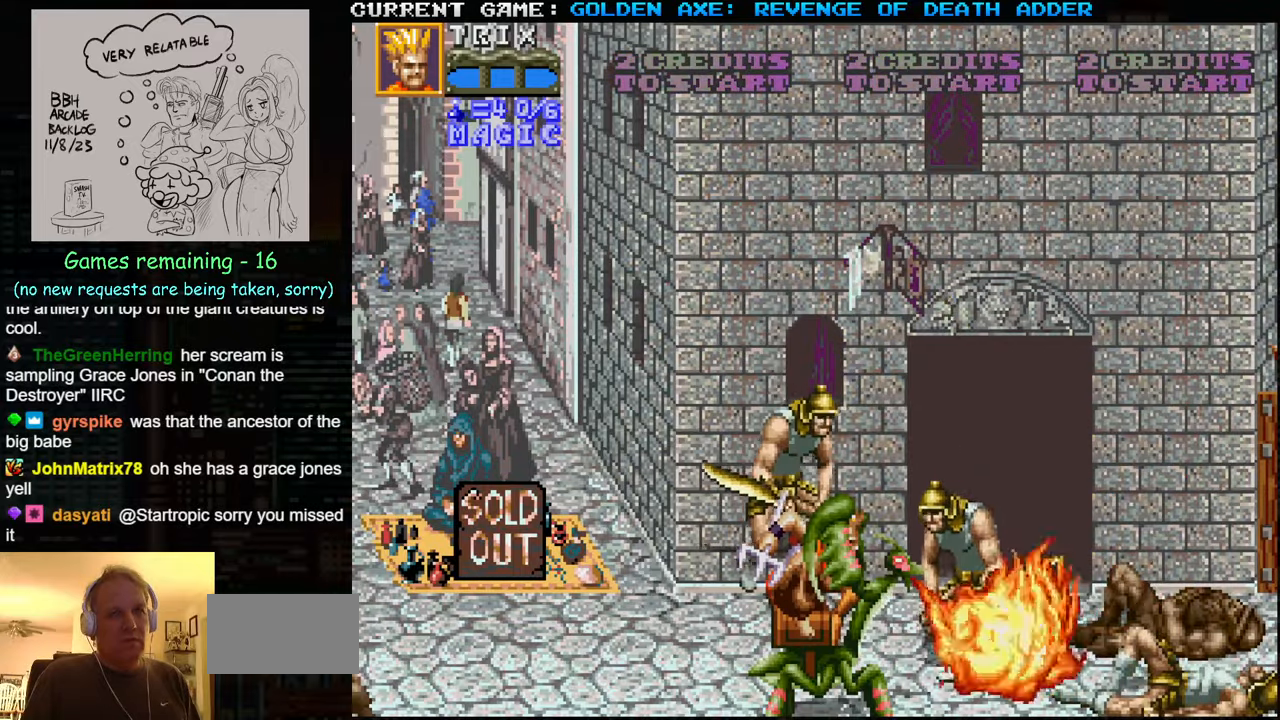
{"buttons": [], "left_stick": "right", "events": [[484, "left_stick", "right"]]}
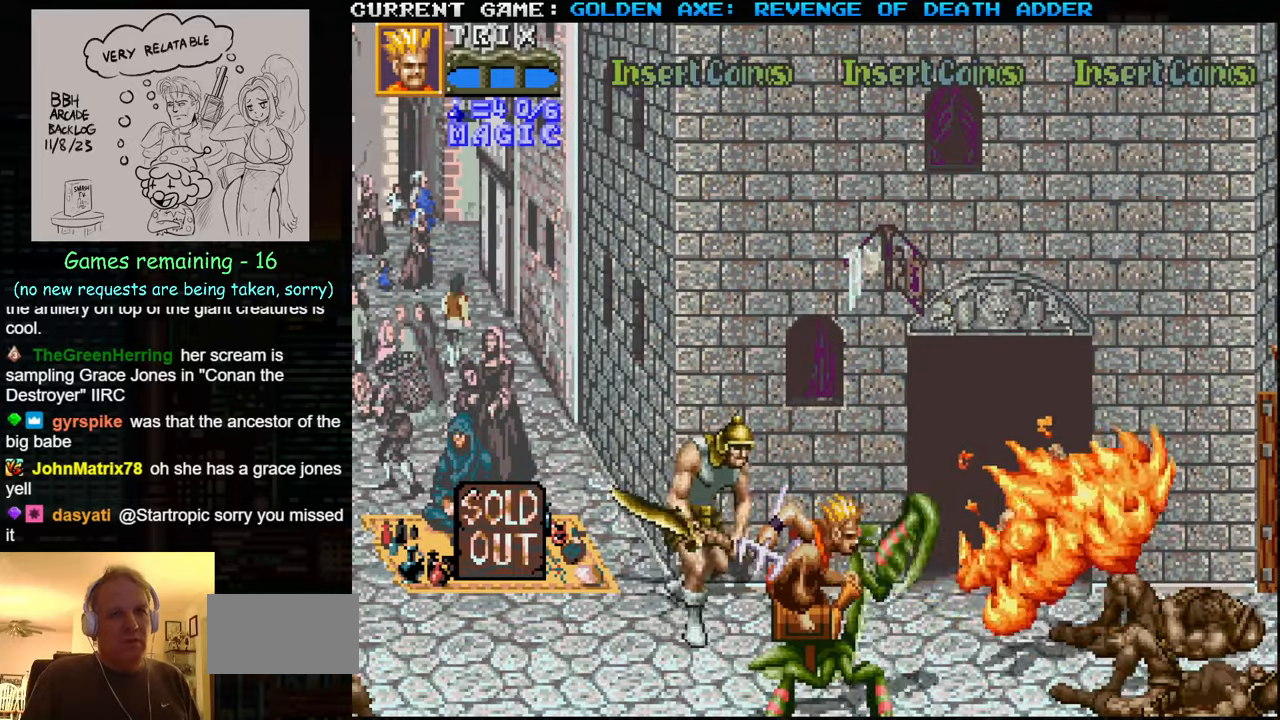
{"buttons": [], "left_stick": "center", "events": [[217, "left_stick", "up-left"], [267, "SQUARE", "down"], [317, "left_stick", "left"], [384, "SQUARE", "up"], [417, "left_stick", "center"]]}
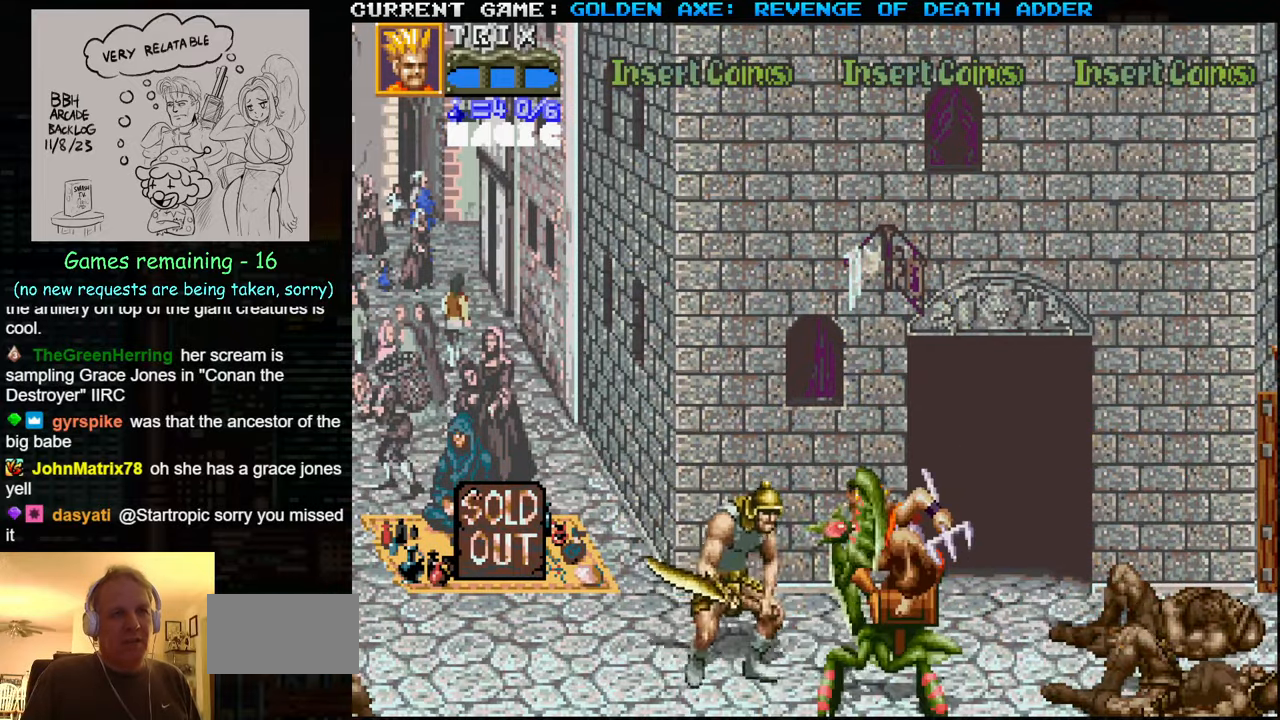
{"buttons": [], "left_stick": "center", "events": []}
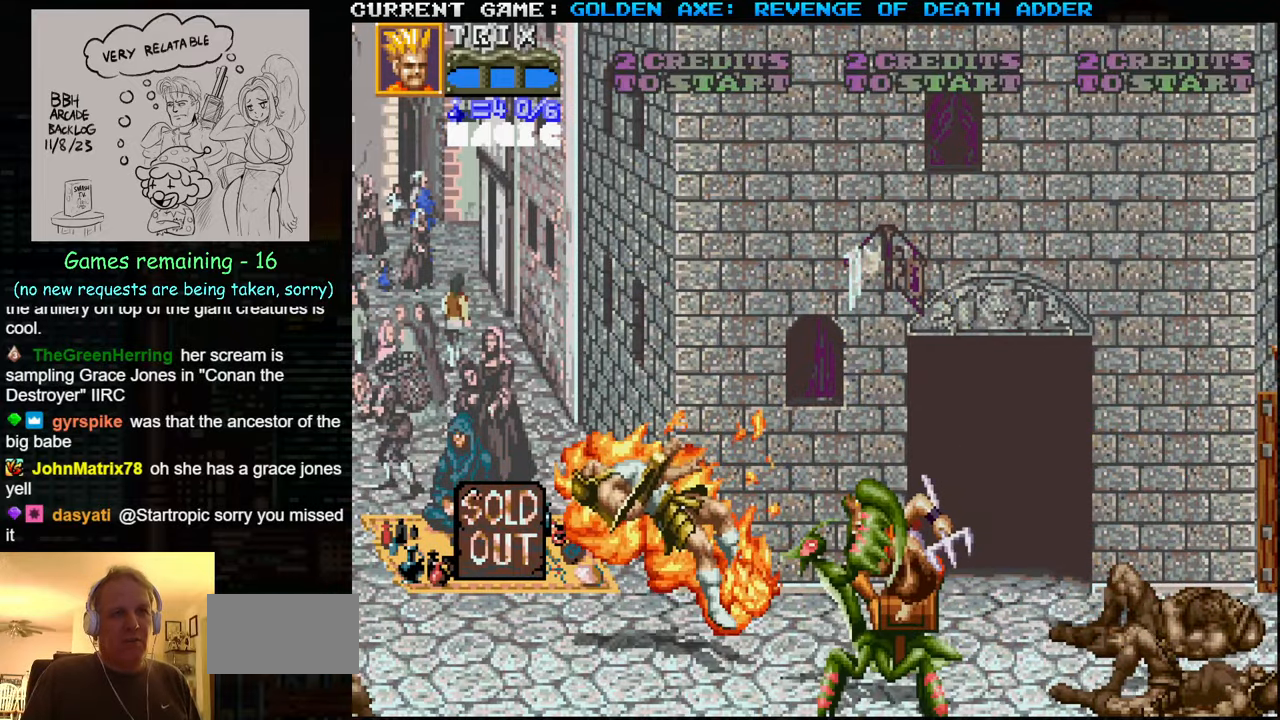
{"buttons": [], "left_stick": "up-right", "events": [[84, "left_stick", "up"], [384, "left_stick", "up-right"]]}
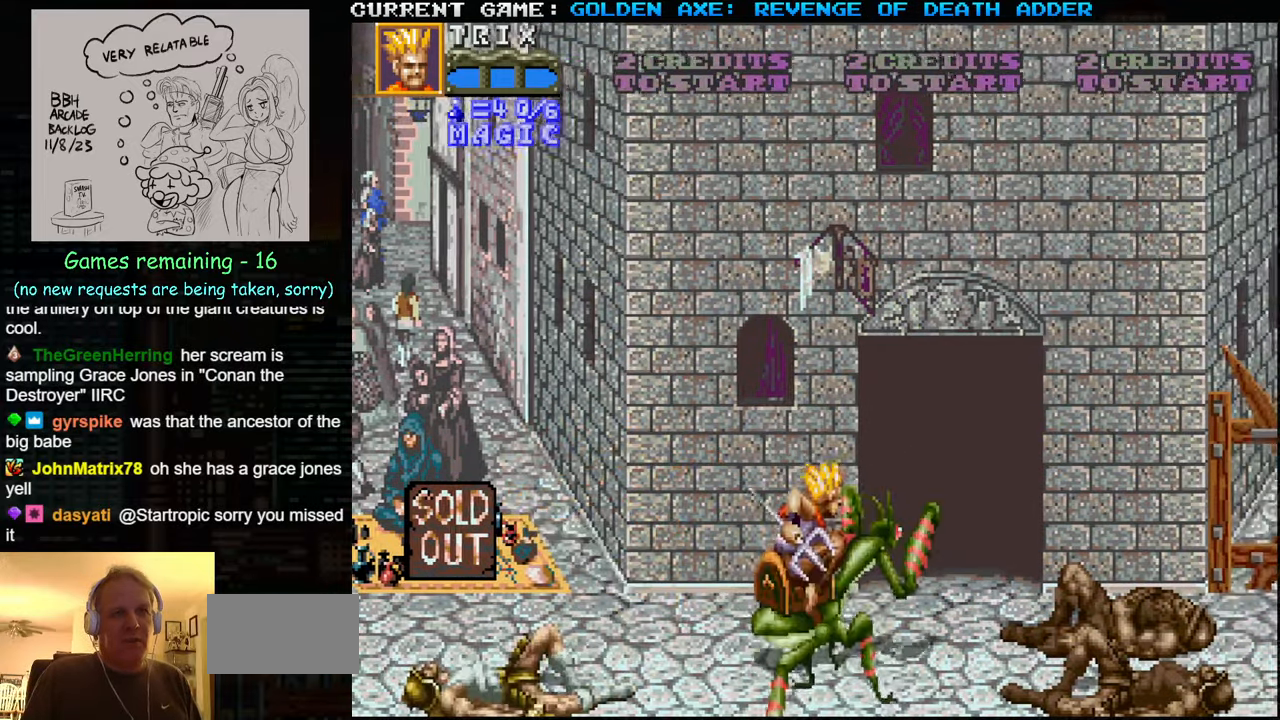
{"buttons": [], "left_stick": "right", "events": [[317, "left_stick", "right"]]}
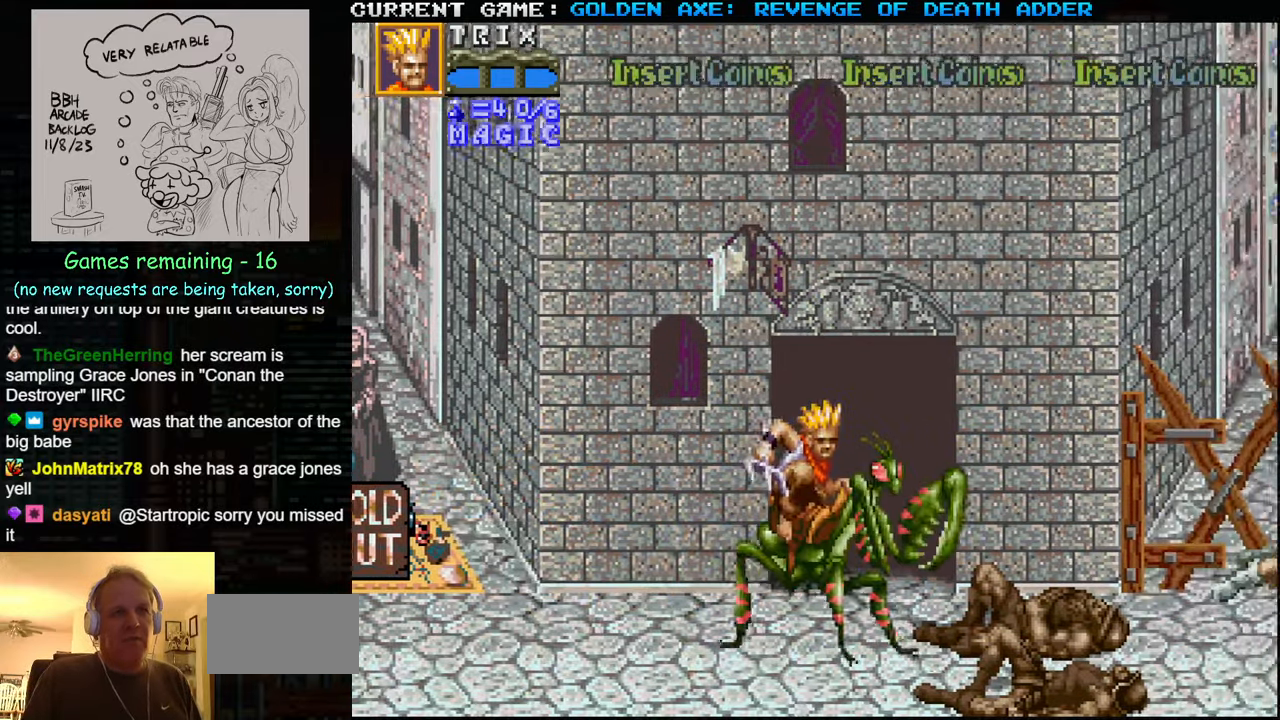
{"buttons": [], "left_stick": "down-right", "events": [[150, "left_stick", "down-right"]]}
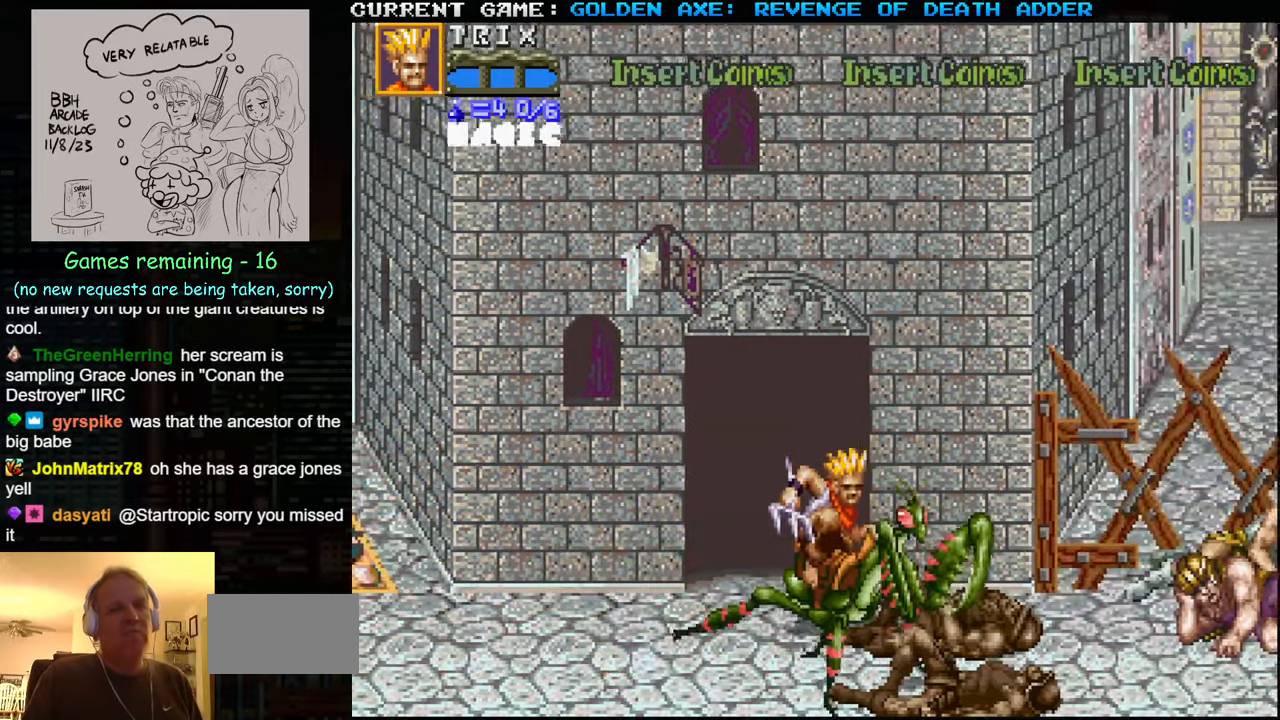
{"buttons": [], "left_stick": "up-right", "events": [[217, "left_stick", "right"], [317, "left_stick", "up-right"]]}
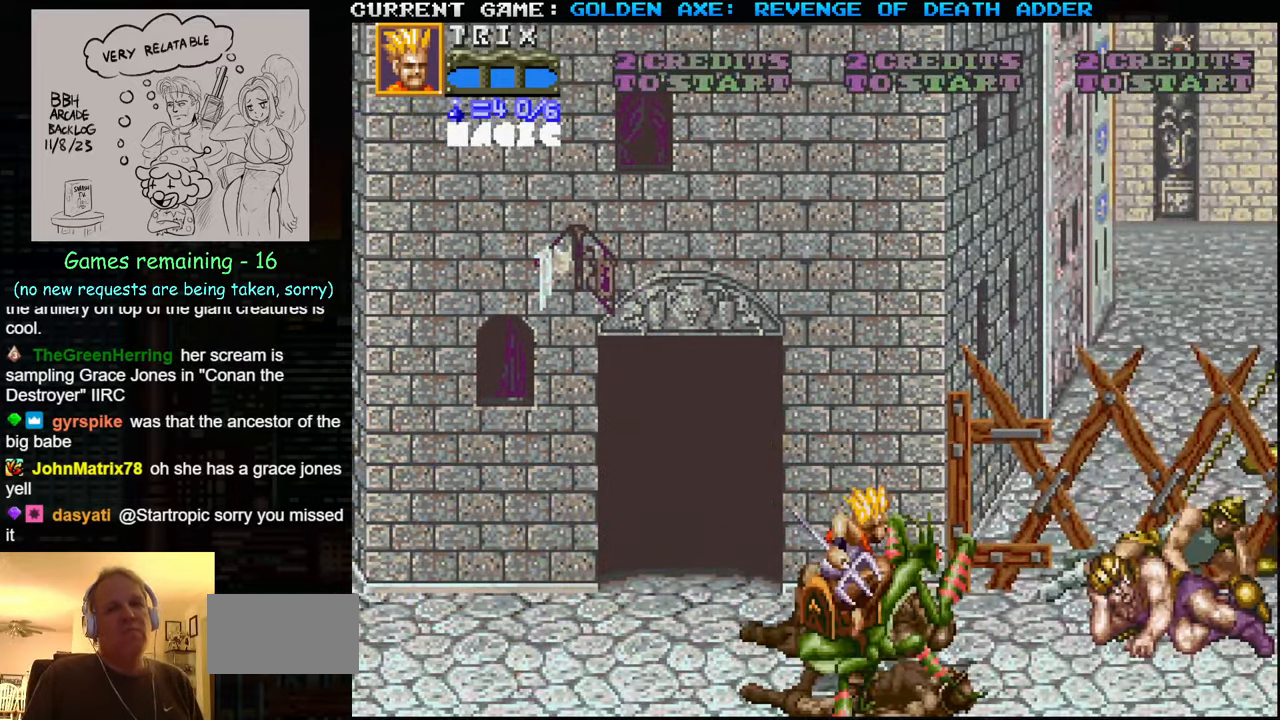
{"buttons": ["SQUARE"], "left_stick": "up-right", "events": [[384, "SQUARE", "down"]]}
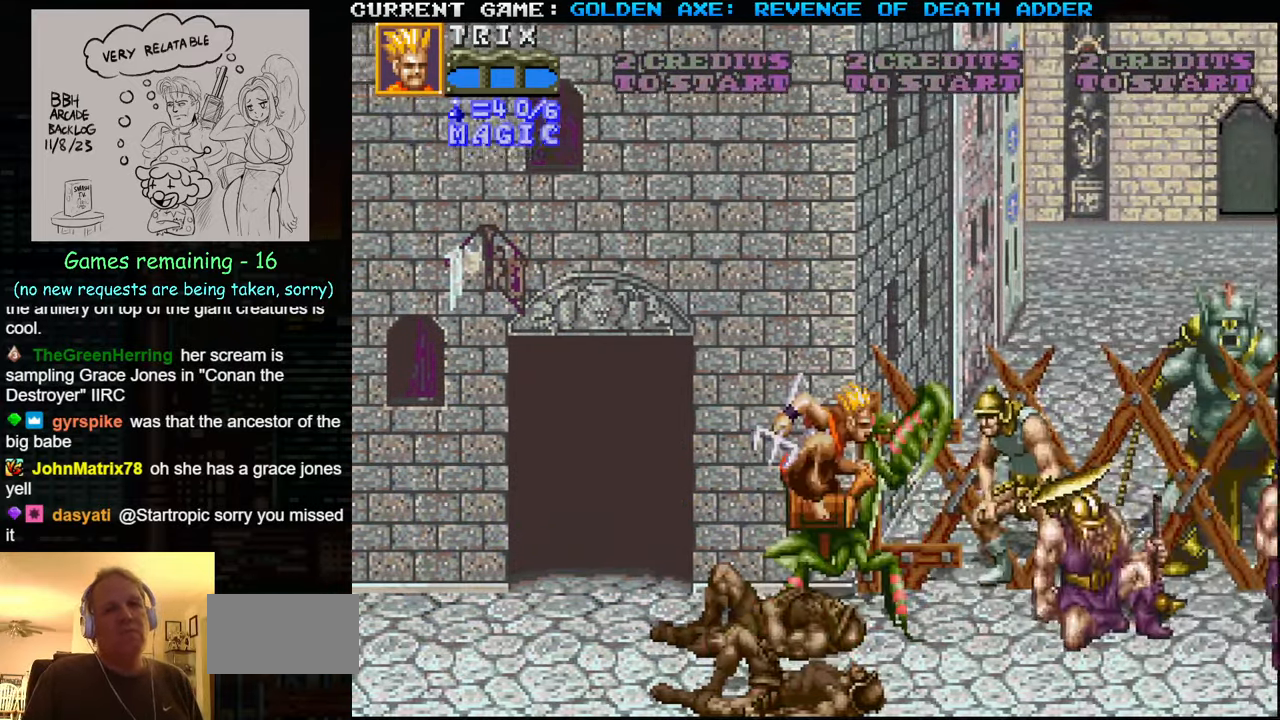
{"buttons": [], "left_stick": "center", "events": [[67, "SQUARE", "up"], [167, "left_stick", "center"]]}
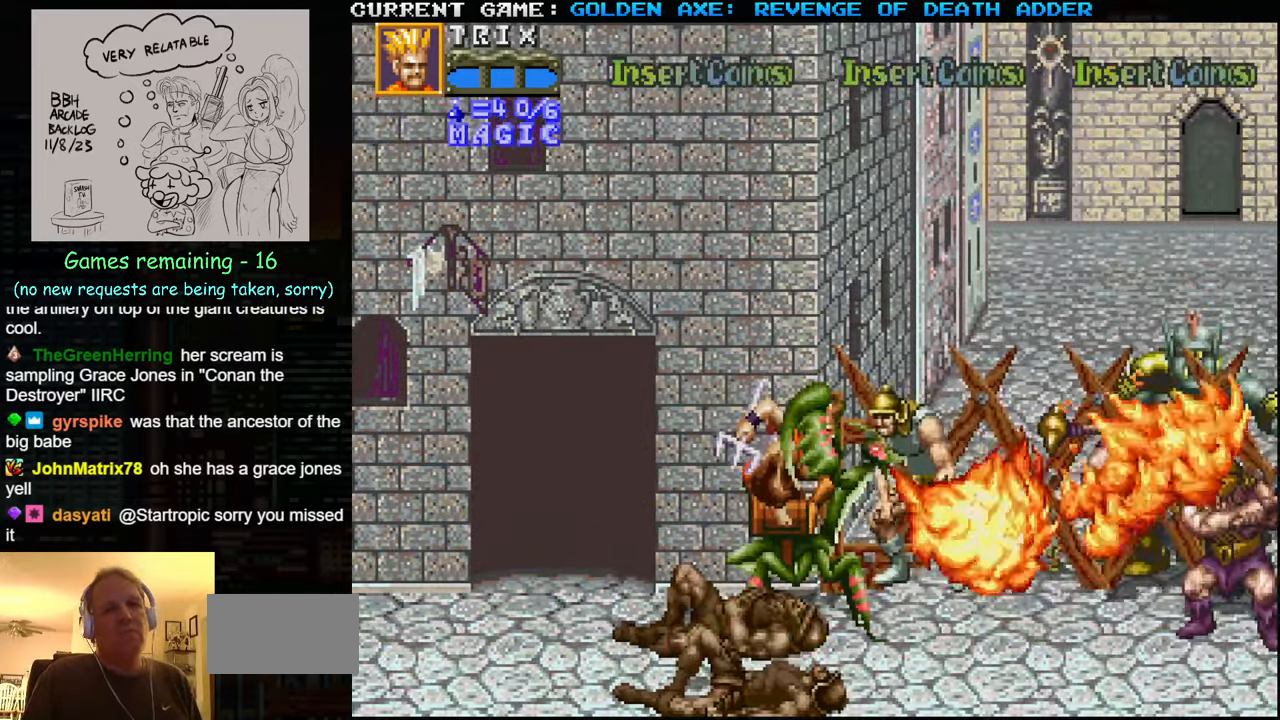
{"buttons": [], "left_stick": "down", "events": [[133, "left_stick", "down"]]}
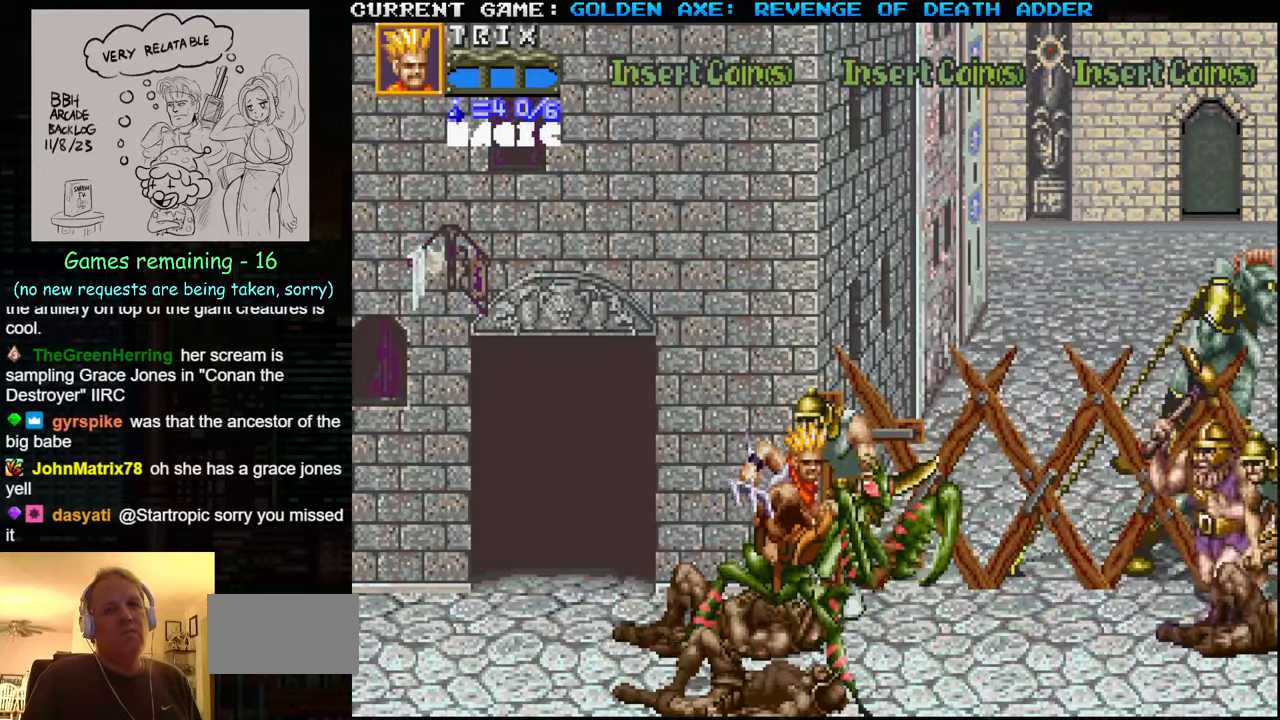
{"buttons": [], "left_stick": "left", "events": [[350, "left_stick", "left"]]}